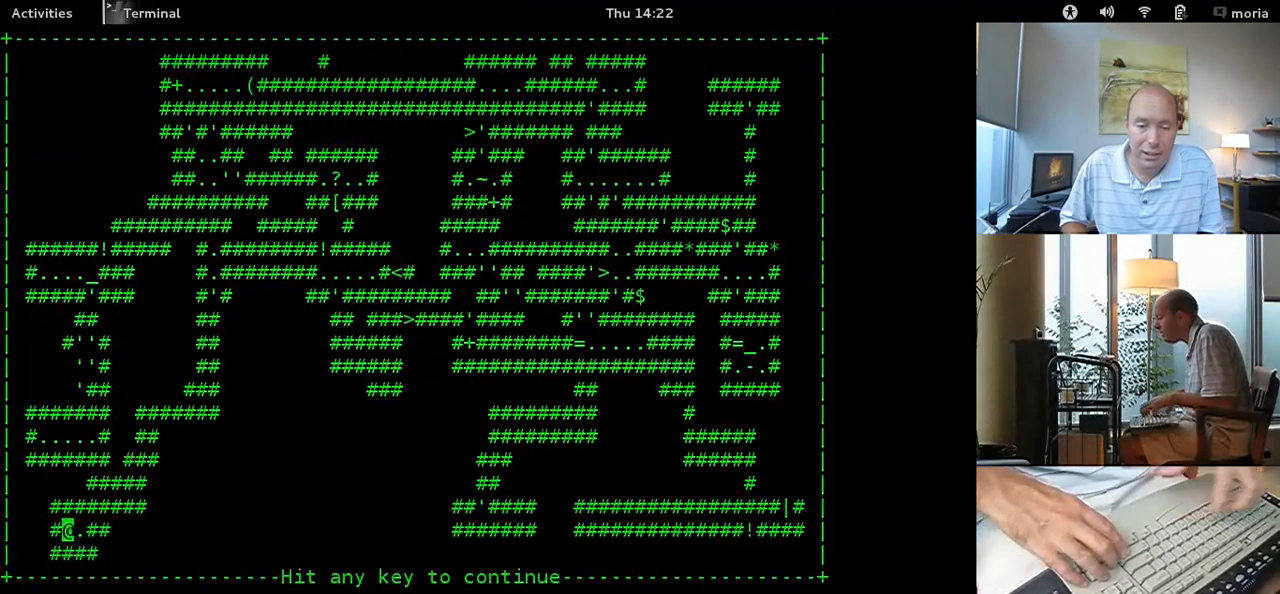
Gameplay with keyboard; each line is a JSON object with the keys held at the frame after it. "events" lists presses ("down") and releases ("up") of "shift" between this image and that frame as [ms after this image, input, new state], when the widget could be followed in between. No other keys are recorded. Mouse input is not recorded.
{"keys": ["shift"], "events": []}
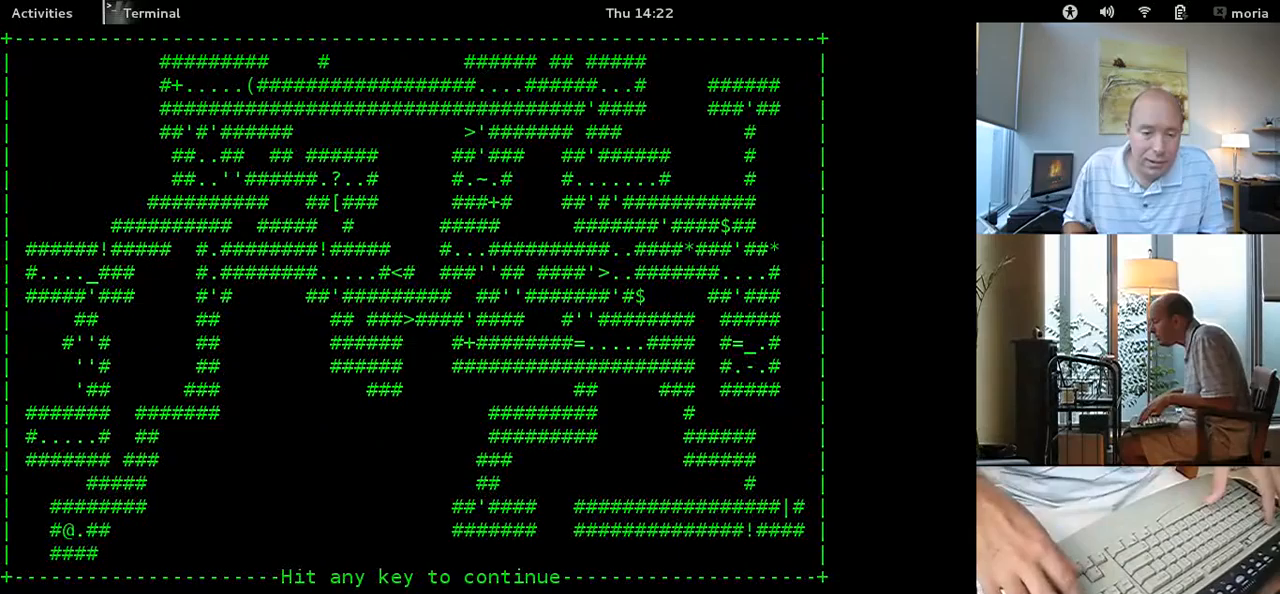
{"keys": ["shift"], "events": []}
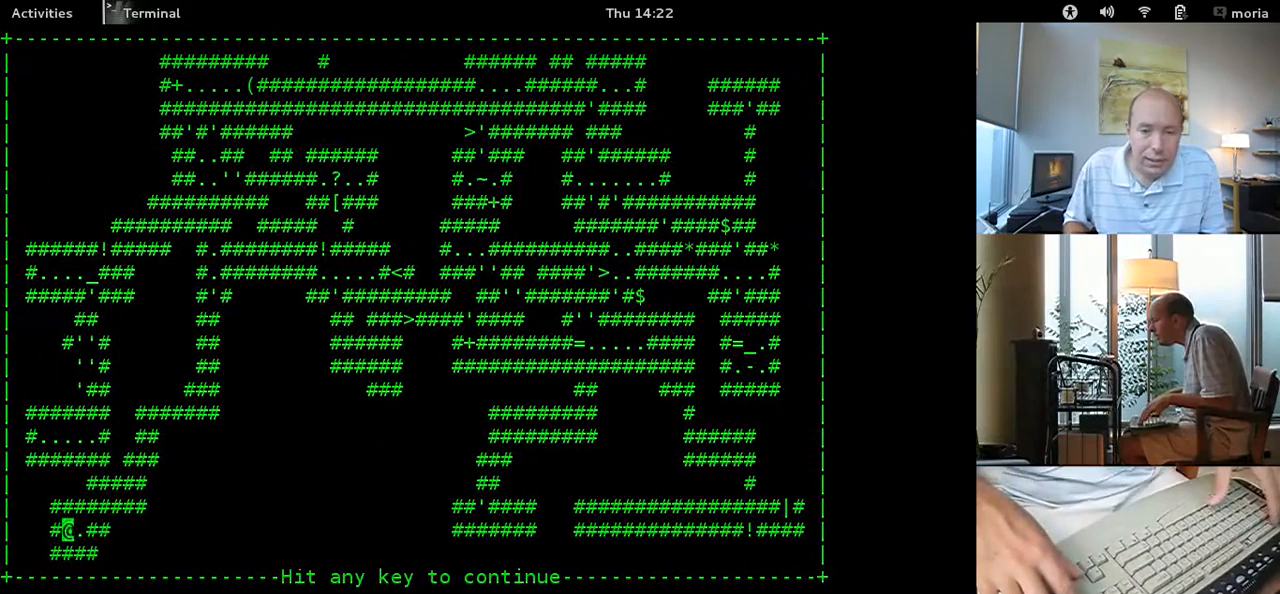
{"keys": ["shift"], "events": []}
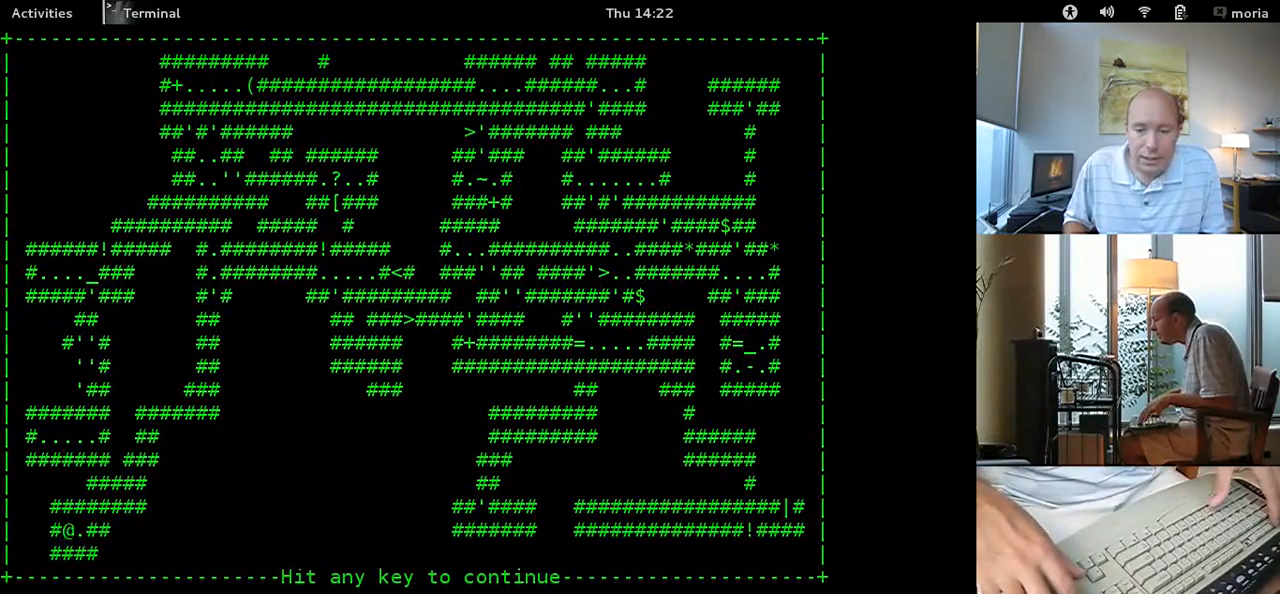
{"keys": ["shift"], "events": []}
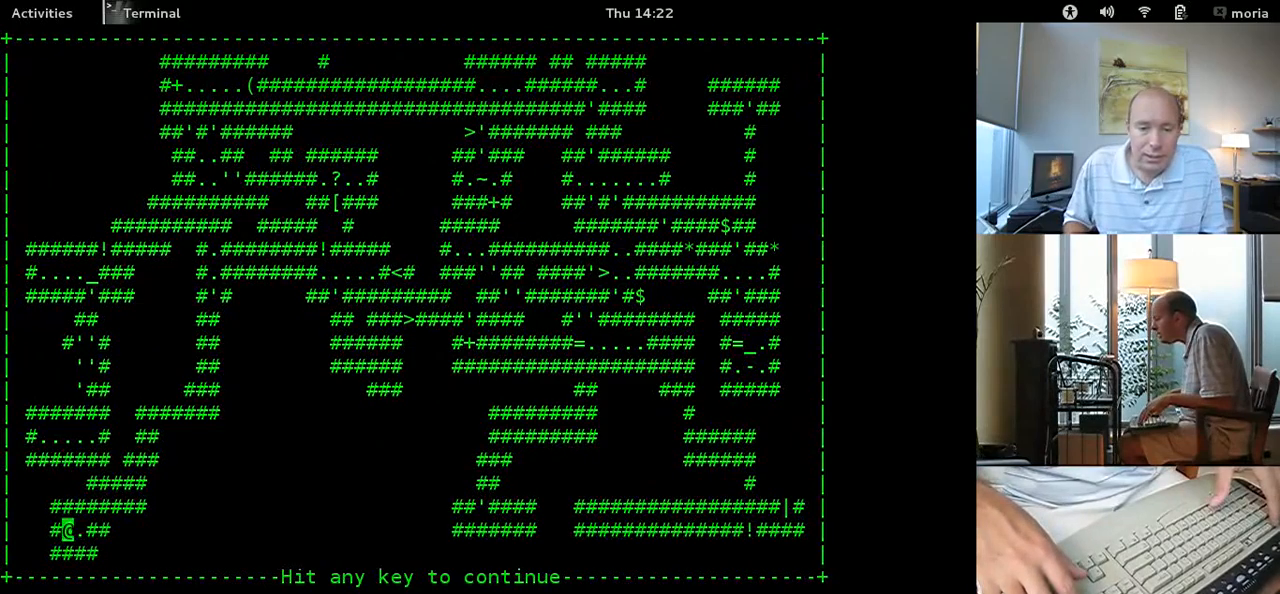
{"keys": ["shift"], "events": []}
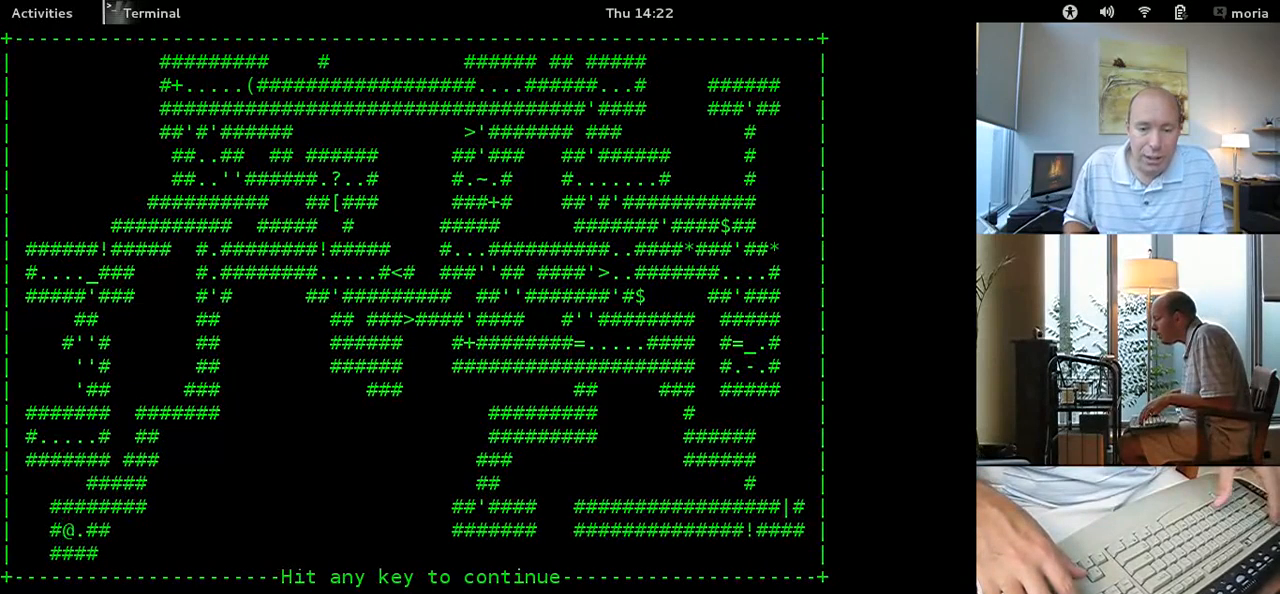
{"keys": ["shift"], "events": []}
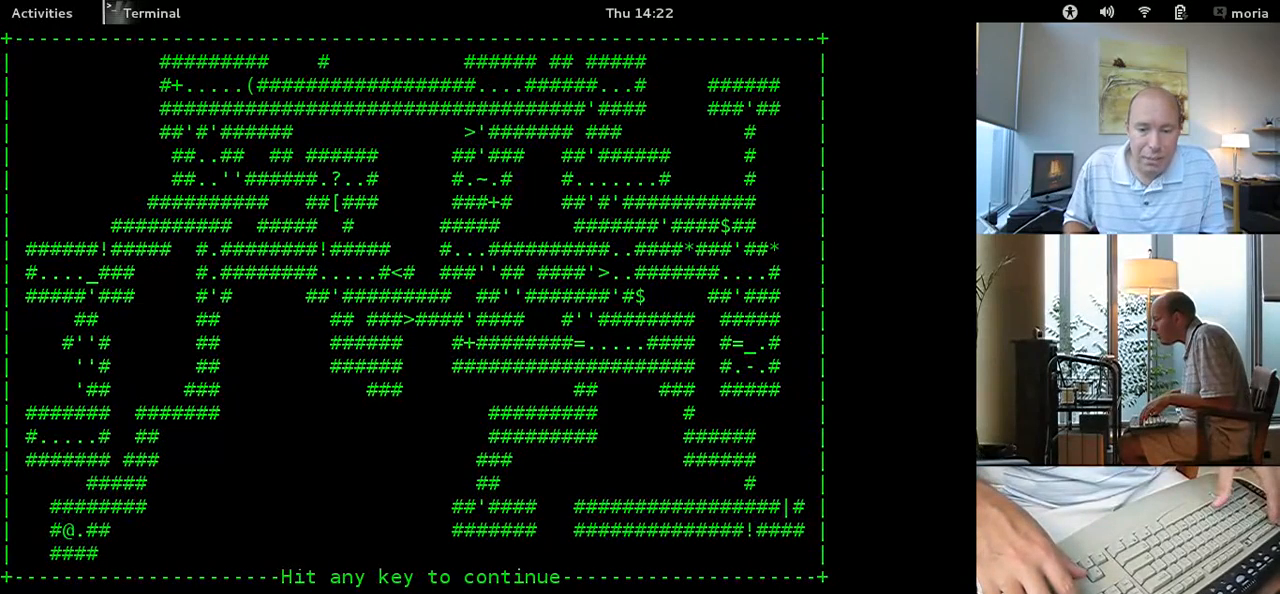
{"keys": [], "events": [[80, "shift", "up"]]}